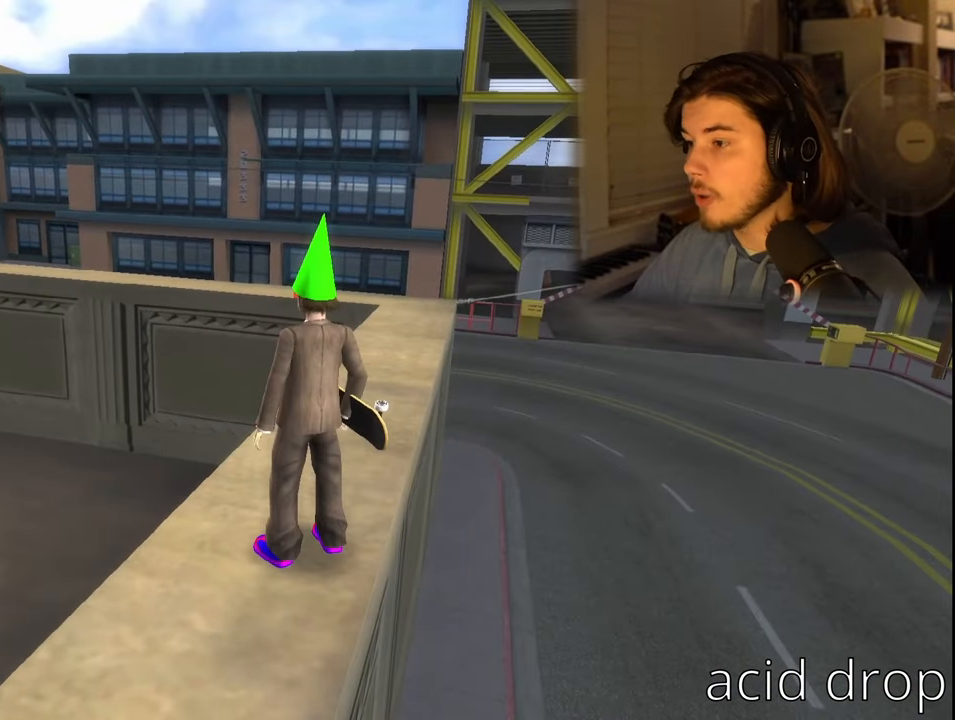
Gameplay with a controller (PlayStation layout); each line is a JSON object with the inputs held at the frame after it. "events" lists button and stick changes between this image and that frame as [ms after this image, input, new state], when the widget could be followed in between.
{"buttons": [], "left_stick": "center", "right_stick": "center", "events": [[167, "right_stick", "center"], [184, "left_stick", "center"]]}
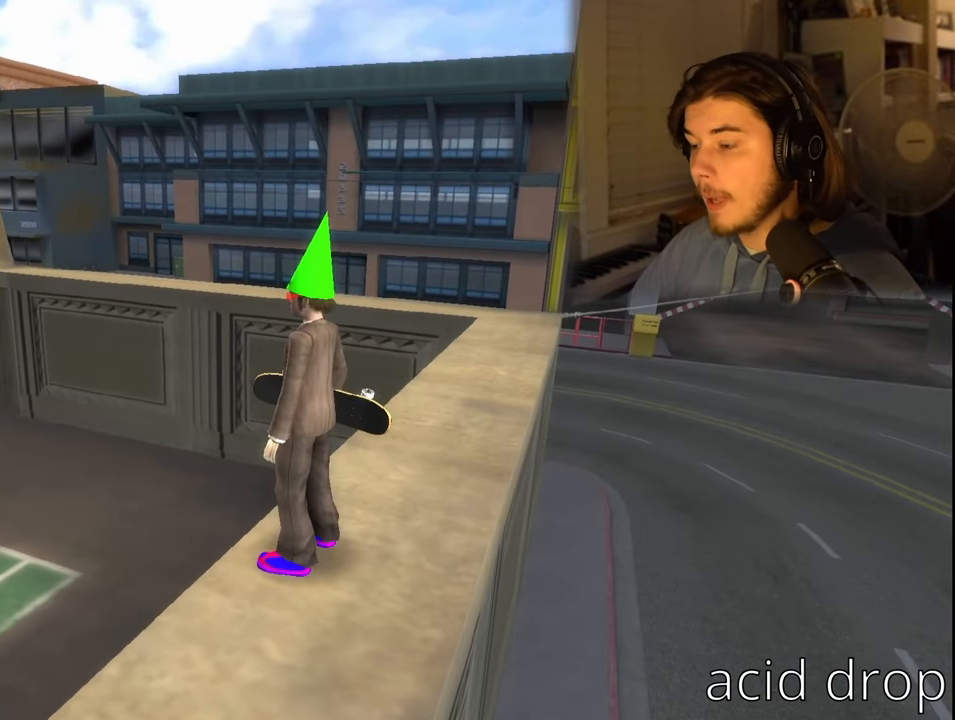
{"buttons": [], "left_stick": "center", "right_stick": "left", "events": [[17, "left_stick", "up-left"], [67, "left_stick", "center"], [300, "left_stick", "left"], [350, "left_stick", "center"], [500, "right_stick", "left"]]}
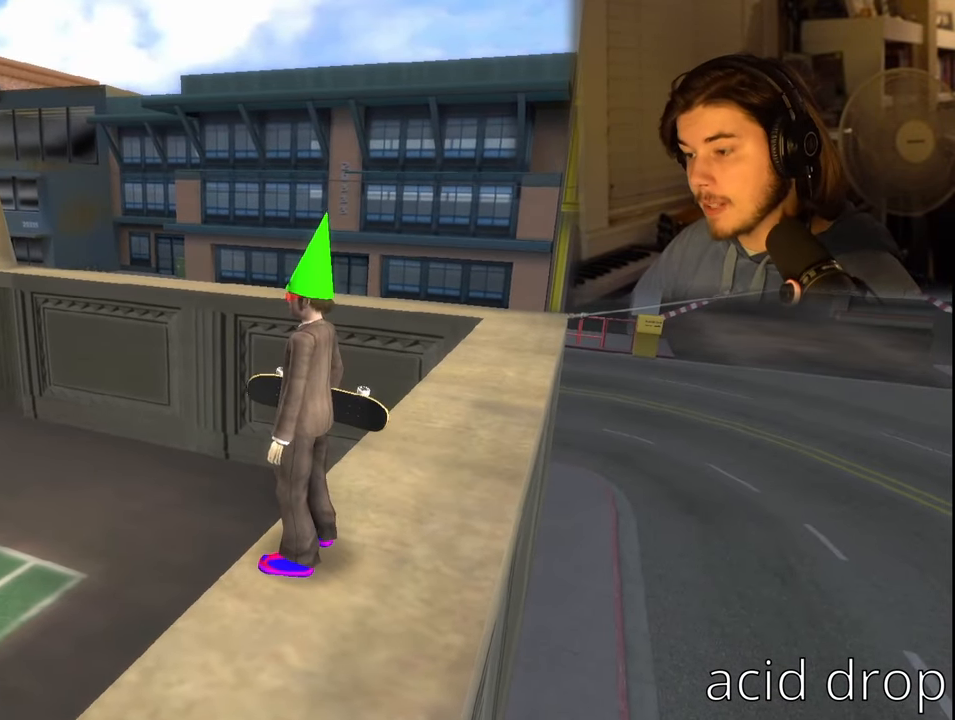
{"buttons": [], "left_stick": "center", "right_stick": "center", "events": [[167, "right_stick", "center"]]}
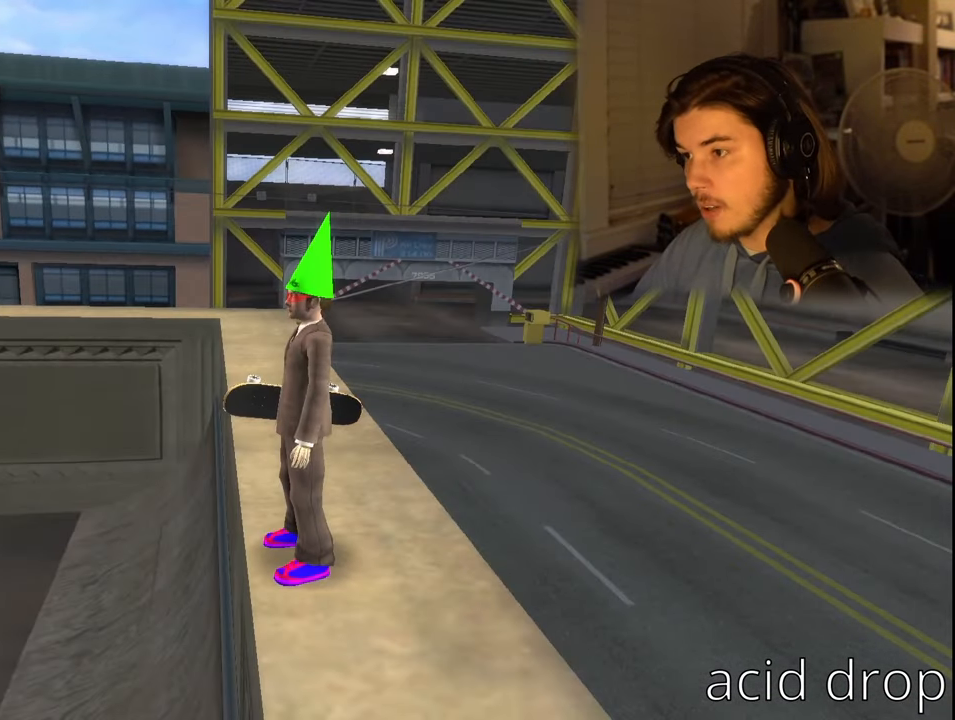
{"buttons": [], "left_stick": "center", "right_stick": "center", "events": []}
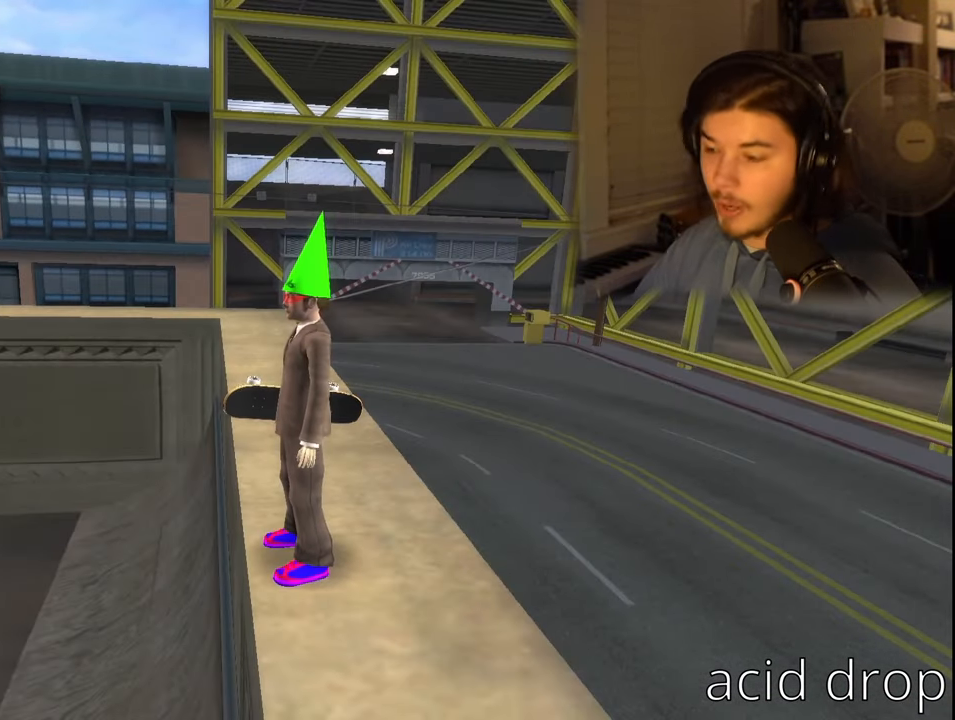
{"buttons": [], "left_stick": "center", "right_stick": "center", "events": []}
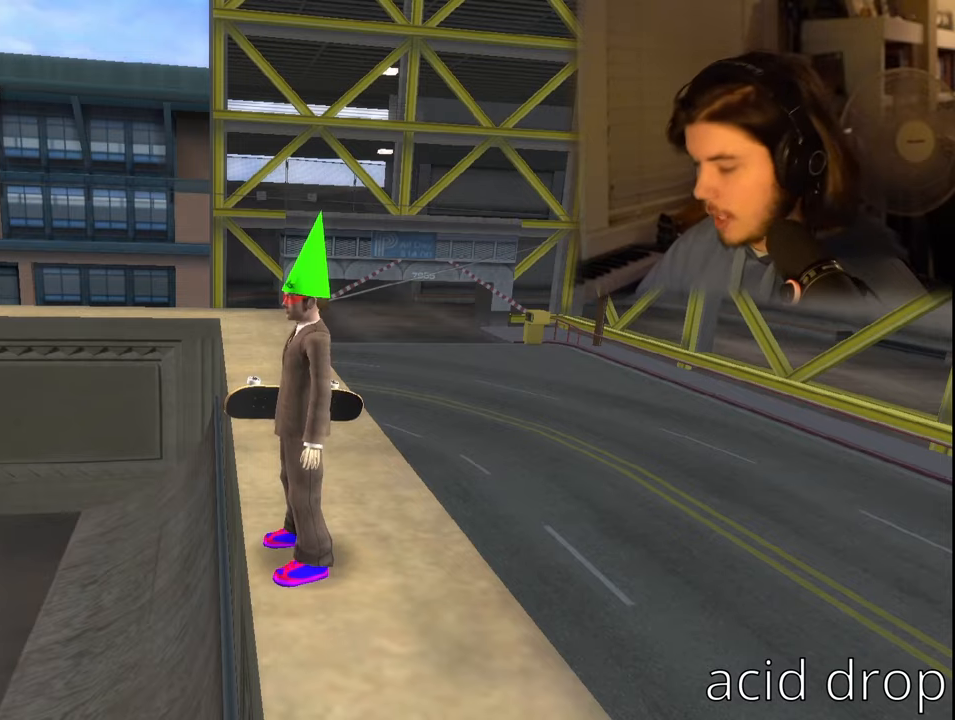
{"buttons": ["CROSS"], "left_stick": "center", "right_stick": "center", "events": [[400, "CROSS", "down"]]}
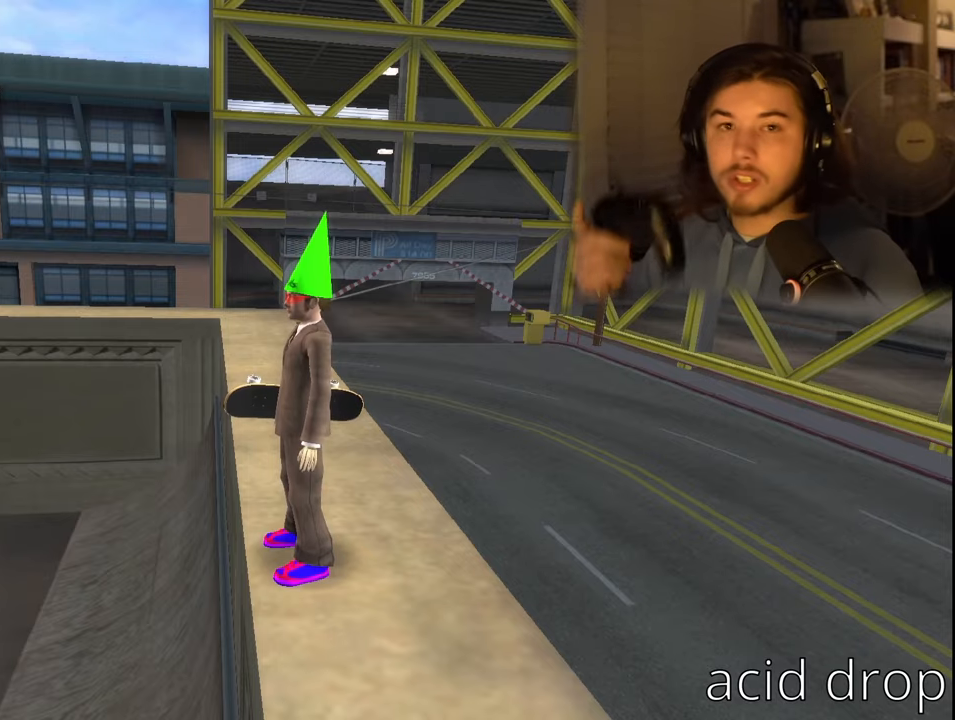
{"buttons": [], "left_stick": "center", "right_stick": "center", "events": [[250, "CROSS", "up"]]}
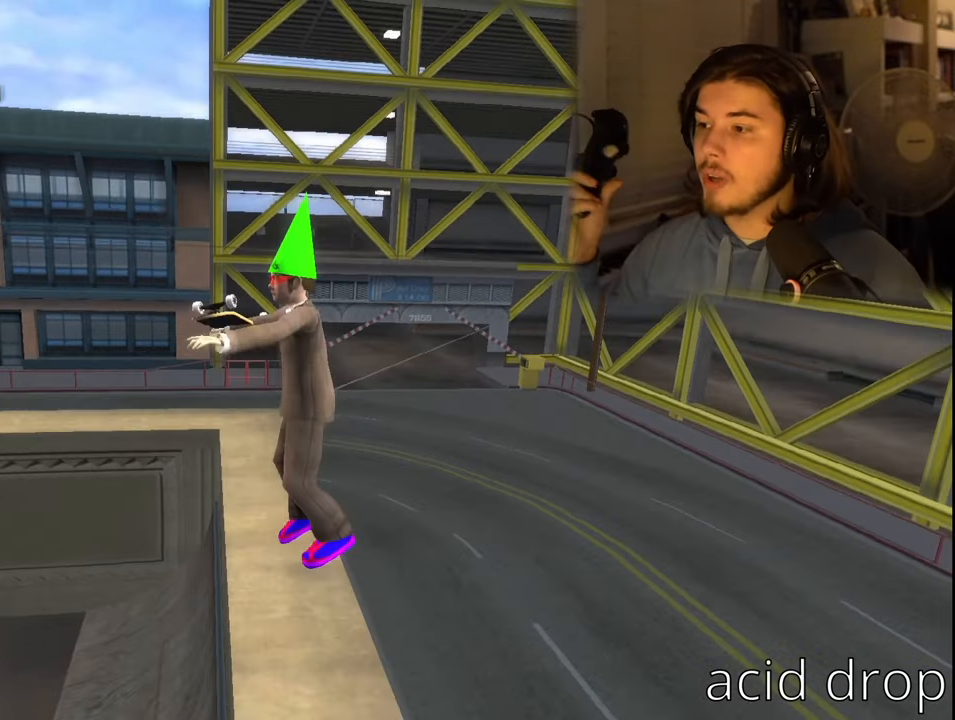
{"buttons": [], "left_stick": "center", "right_stick": "center", "events": [[50, "R2", "down"], [233, "R2", "up"]]}
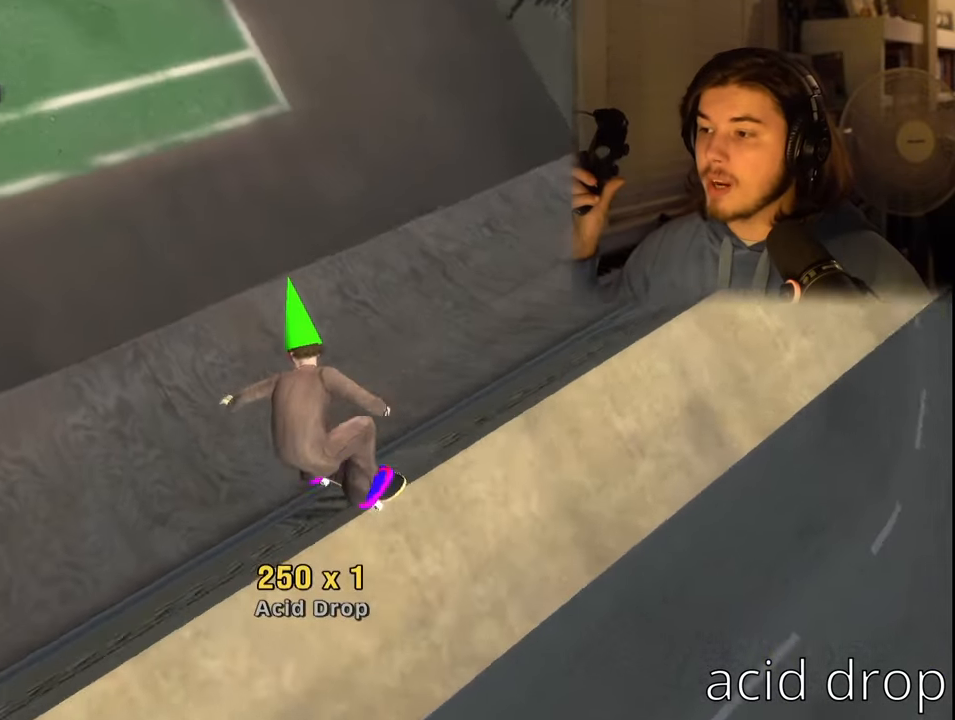
{"buttons": [], "left_stick": "center", "right_stick": "center", "events": []}
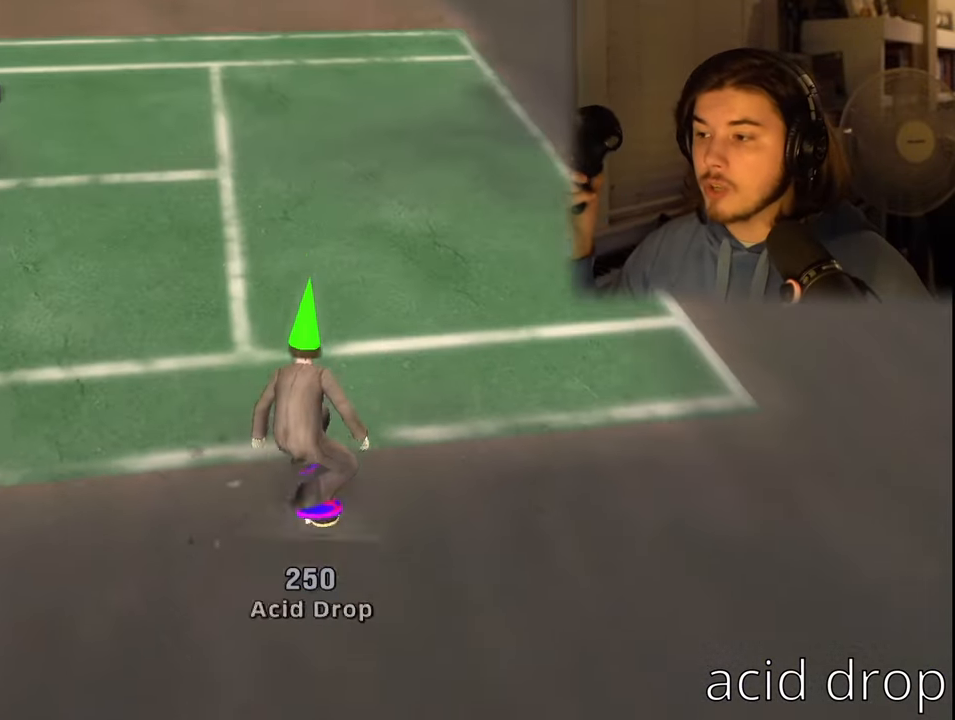
{"buttons": [], "left_stick": "center", "right_stick": "center", "events": []}
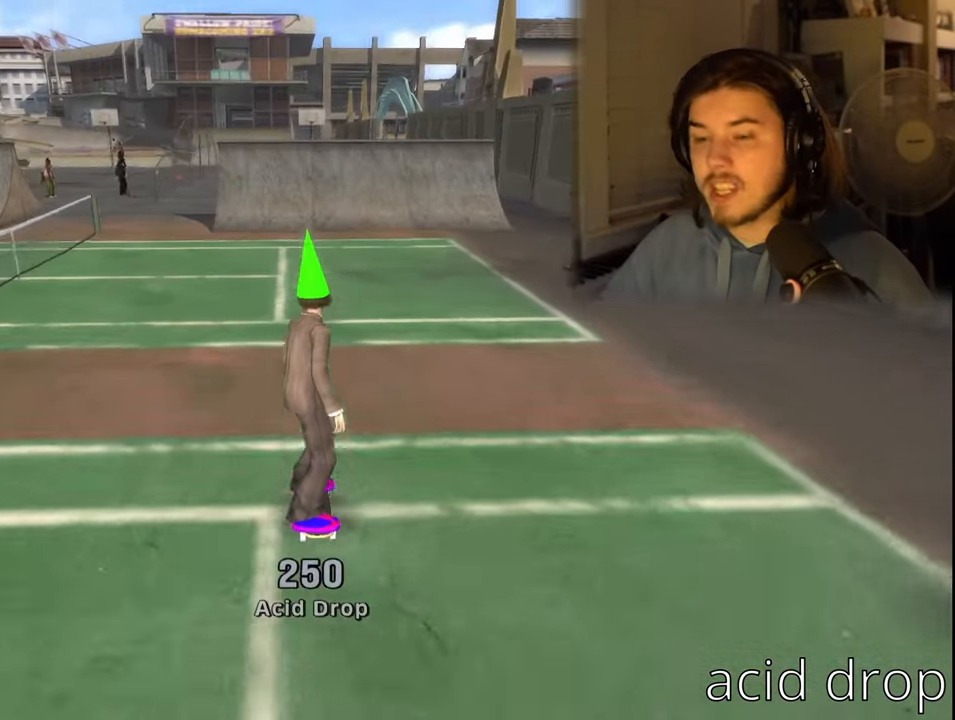
{"buttons": ["L1", "R1"], "left_stick": "right", "right_stick": "left", "events": [[450, "left_stick", "right"], [466, "L1", "down"], [483, "R1", "down"], [483, "right_stick", "left"]]}
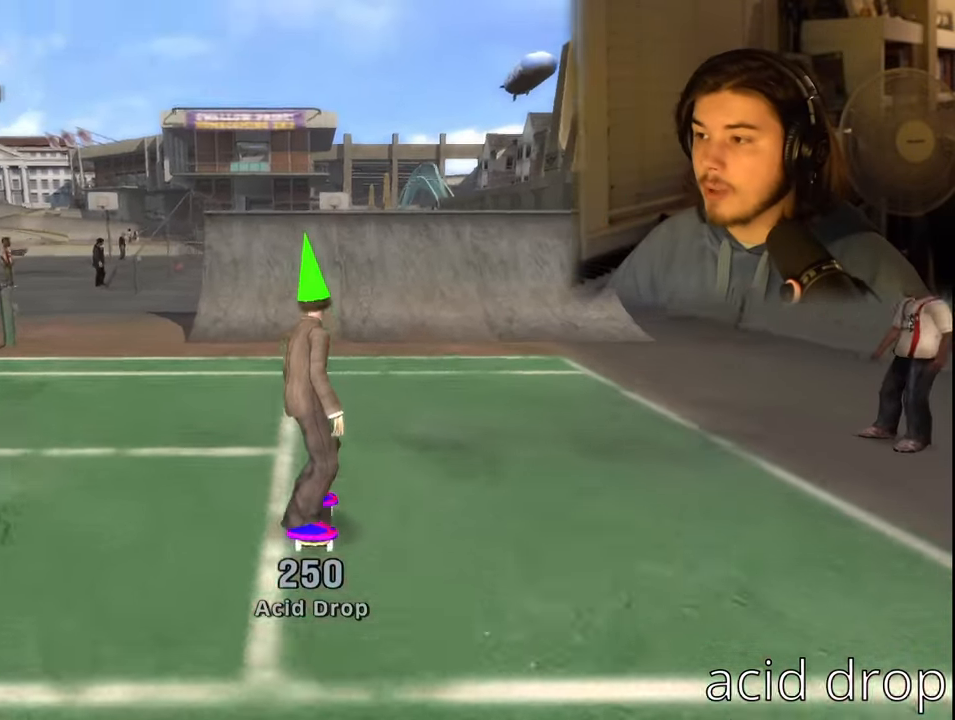
{"buttons": ["L1", "R1"], "left_stick": "right", "right_stick": "center", "events": [[83, "L1", "up"], [116, "R1", "up"], [400, "right_stick", "center"], [433, "L1", "down"], [466, "R1", "down"]]}
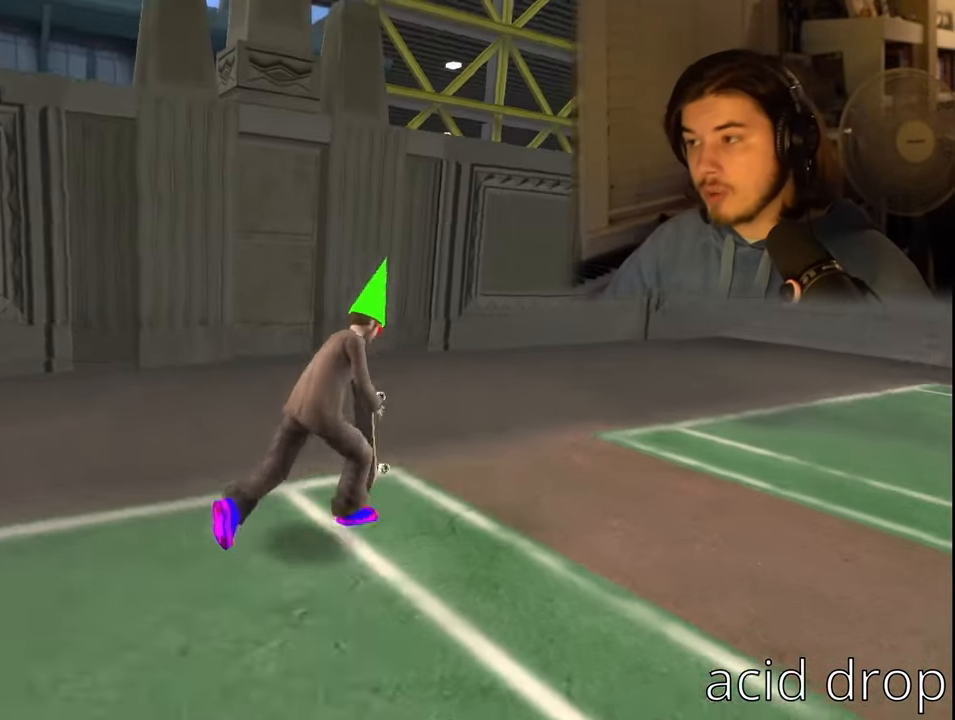
{"buttons": [], "left_stick": "center", "right_stick": "center", "events": [[83, "L1", "up"], [116, "R1", "up"], [283, "left_stick", "center"]]}
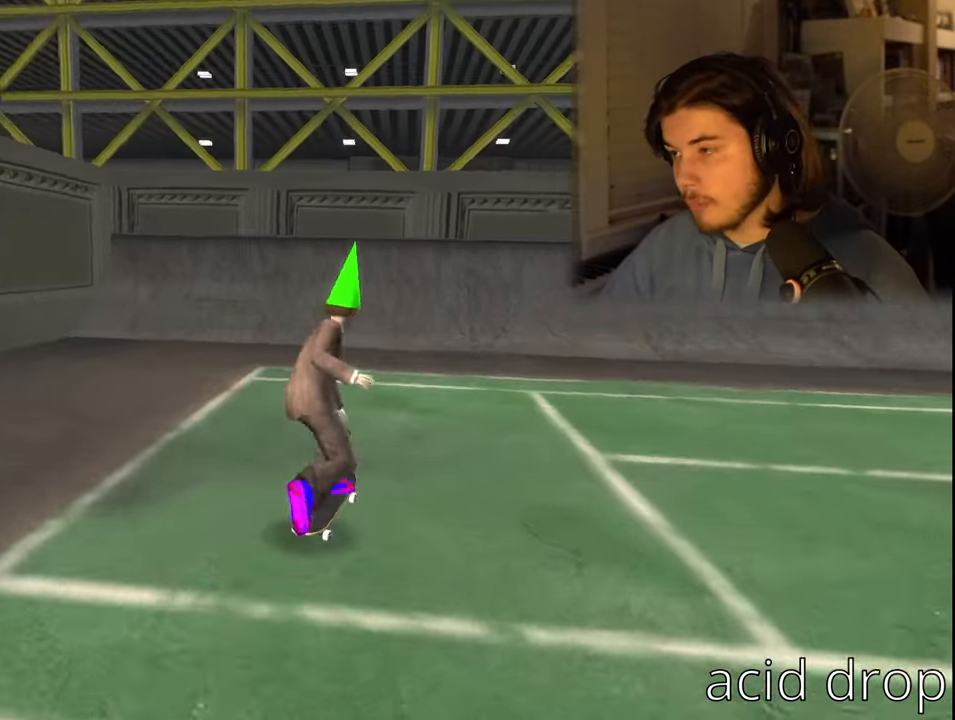
{"buttons": [], "left_stick": "center", "right_stick": "center", "events": [[100, "left_stick", "up-left"], [250, "left_stick", "center"]]}
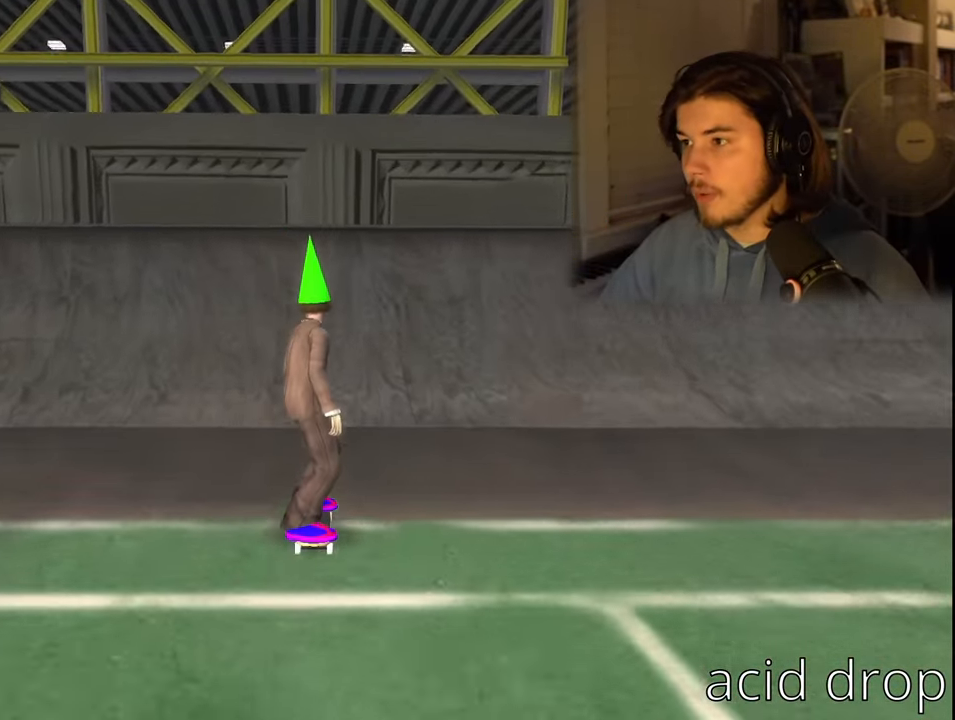
{"buttons": [], "left_stick": "center", "right_stick": "center", "events": []}
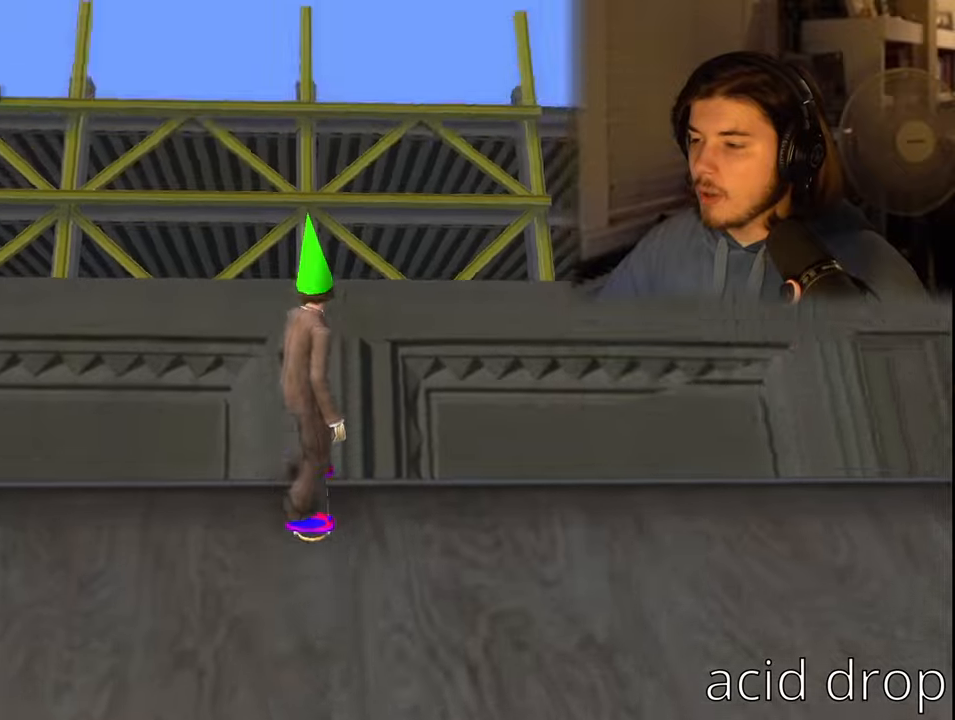
{"buttons": [], "left_stick": "up", "right_stick": "left", "events": [[117, "R1", "down"], [150, "L1", "down"], [183, "left_stick", "up"], [267, "R1", "up"], [300, "L1", "up"], [450, "right_stick", "left"]]}
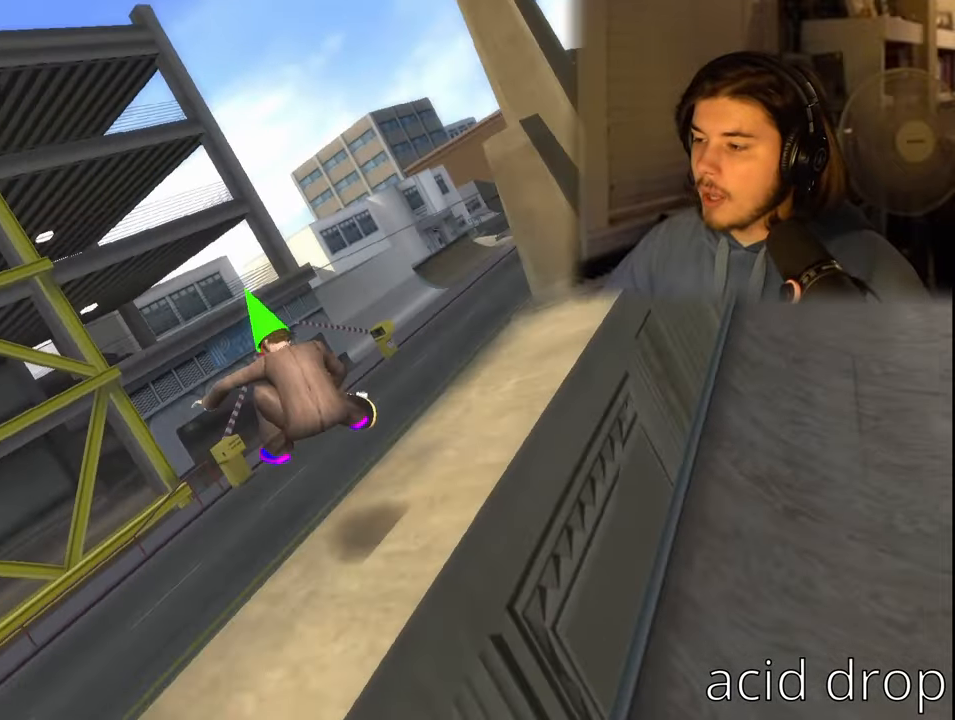
{"buttons": [], "left_stick": "center", "right_stick": "center", "events": [[67, "left_stick", "center"], [233, "left_stick", "up-right"], [450, "left_stick", "center"], [483, "right_stick", "center"]]}
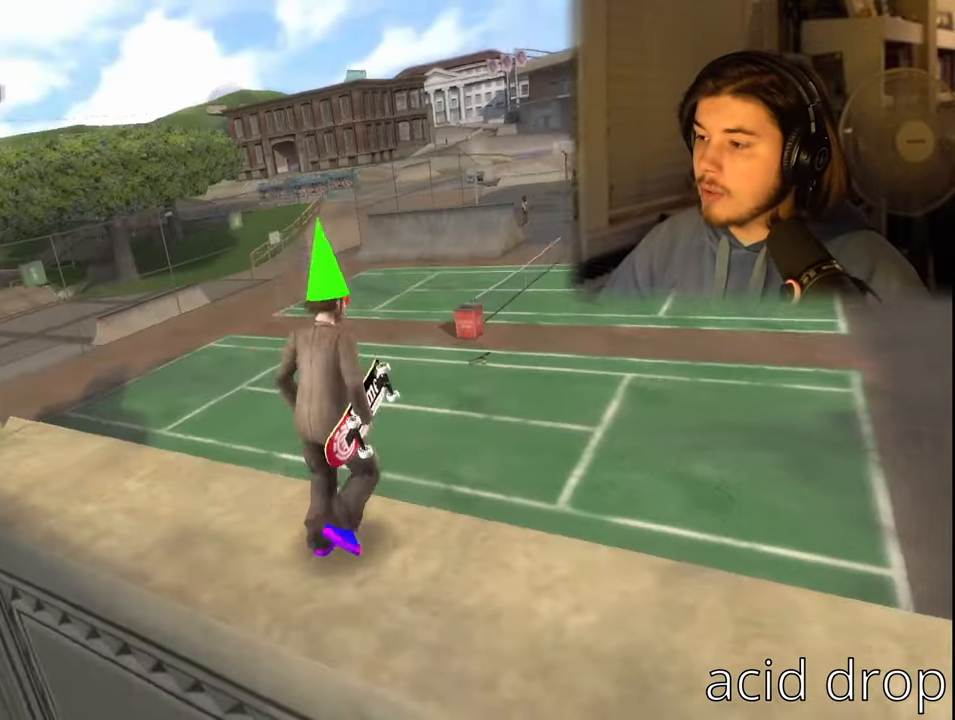
{"buttons": [], "left_stick": "center", "right_stick": "left", "events": [[217, "left_stick", "up-right"], [267, "left_stick", "center"], [383, "right_stick", "left"]]}
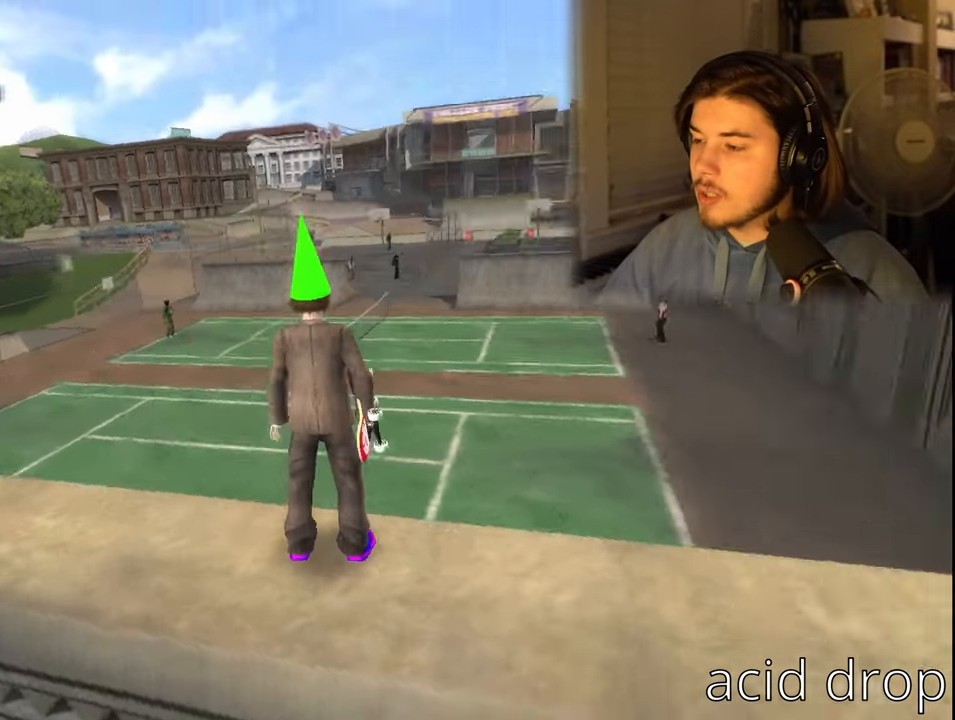
{"buttons": [], "left_stick": "center", "right_stick": "center", "events": [[67, "left_stick", "up-right"], [133, "left_stick", "center"], [150, "right_stick", "center"], [417, "left_stick", "up"], [467, "left_stick", "center"]]}
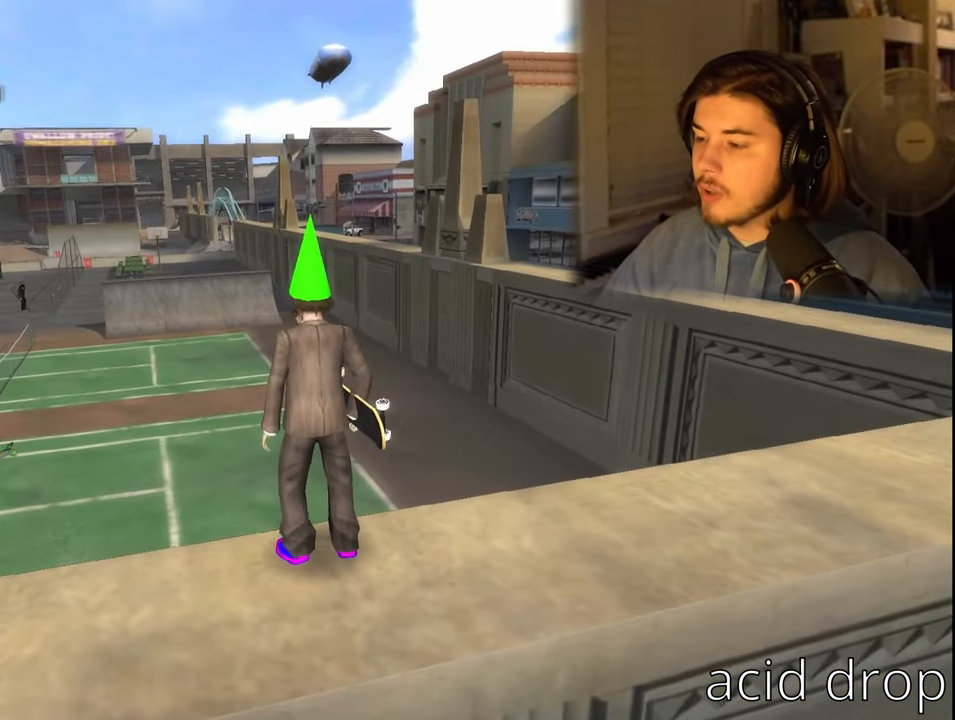
{"buttons": [], "left_stick": "center", "right_stick": "center", "events": [[217, "CROSS", "down"], [367, "CROSS", "up"]]}
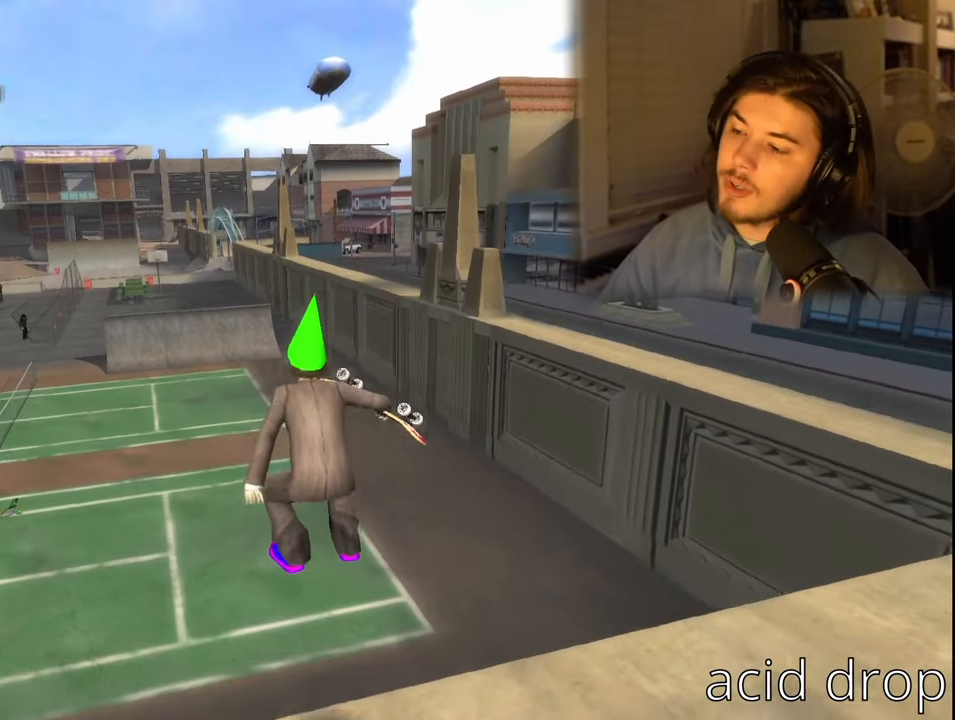
{"buttons": [], "left_stick": "center", "right_stick": "center", "events": [[117, "R2", "down"], [283, "R2", "up"]]}
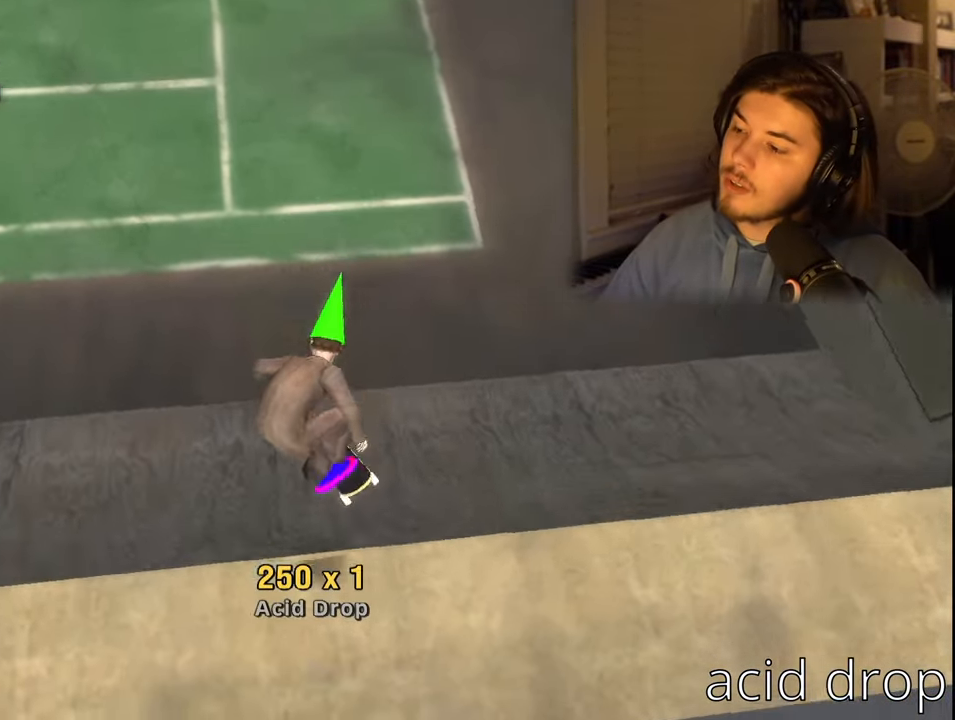
{"buttons": [], "left_stick": "center", "right_stick": "center", "events": [[217, "R2", "down"], [383, "R2", "up"]]}
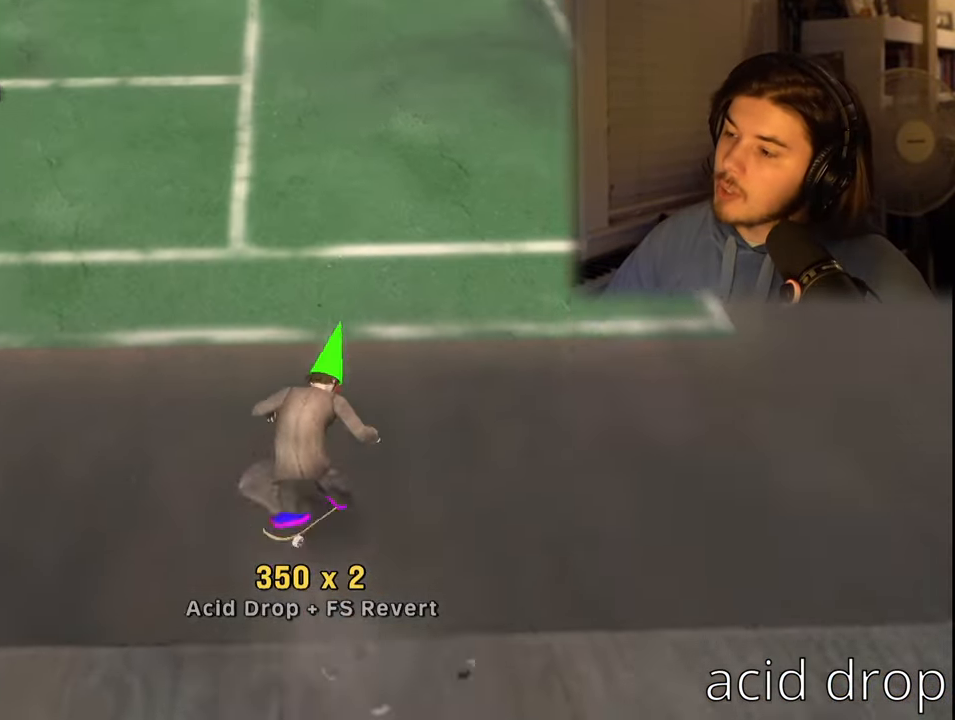
{"buttons": [], "left_stick": "center", "right_stick": "center", "events": [[17, "DPAD_DOWN", "down"], [67, "DPAD_DOWN", "up"], [150, "DPAD_UP", "down"], [350, "DPAD_UP", "up"]]}
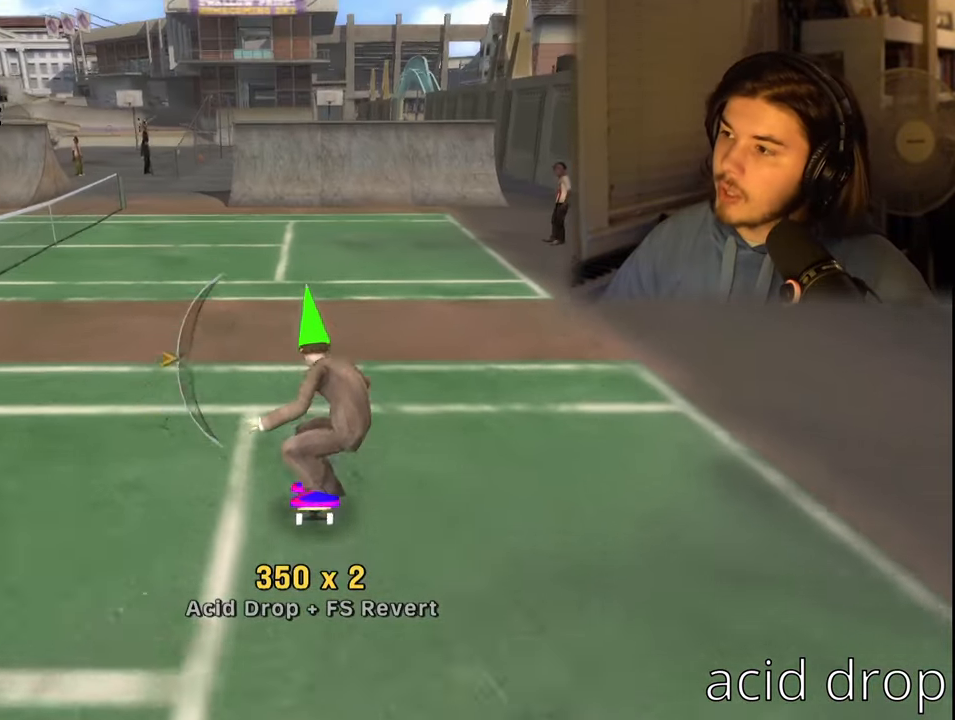
{"buttons": [], "left_stick": "center", "right_stick": "center", "events": [[50, "DPAD_RIGHT", "down"], [400, "DPAD_RIGHT", "up"]]}
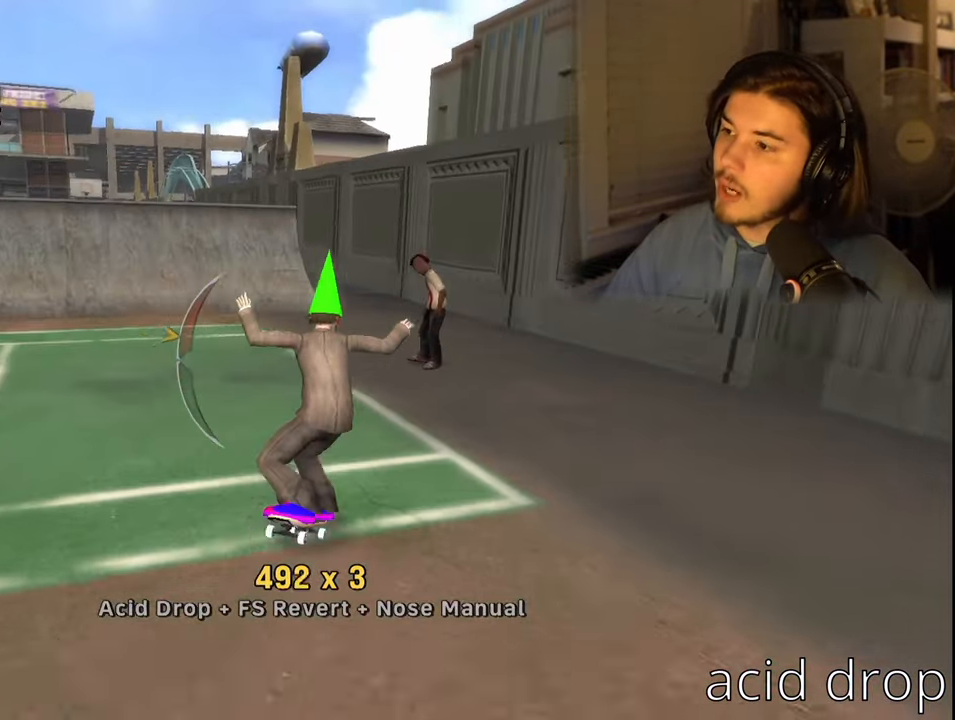
{"buttons": [], "left_stick": "center", "right_stick": "center", "events": [[17, "DPAD_DOWN", "down"], [133, "DPAD_DOWN", "up"], [283, "DPAD_LEFT", "down"], [383, "DPAD_LEFT", "up"]]}
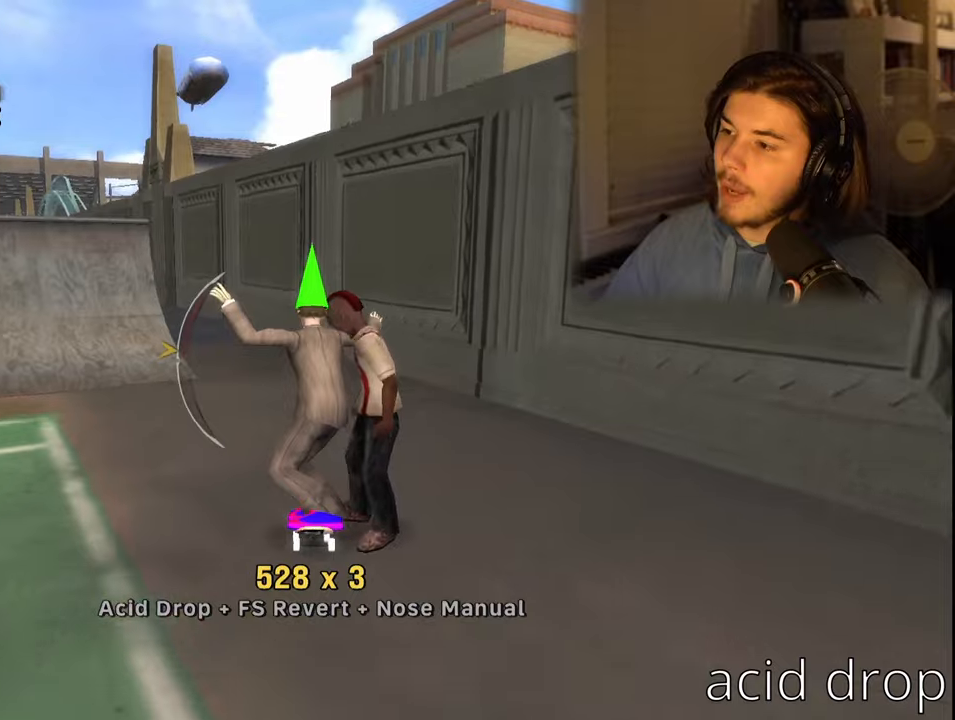
{"buttons": ["DPAD_LEFT"], "left_stick": "center", "right_stick": "center", "events": [[167, "DPAD_UP", "down"], [250, "DPAD_UP", "up"], [367, "DPAD_LEFT", "down"]]}
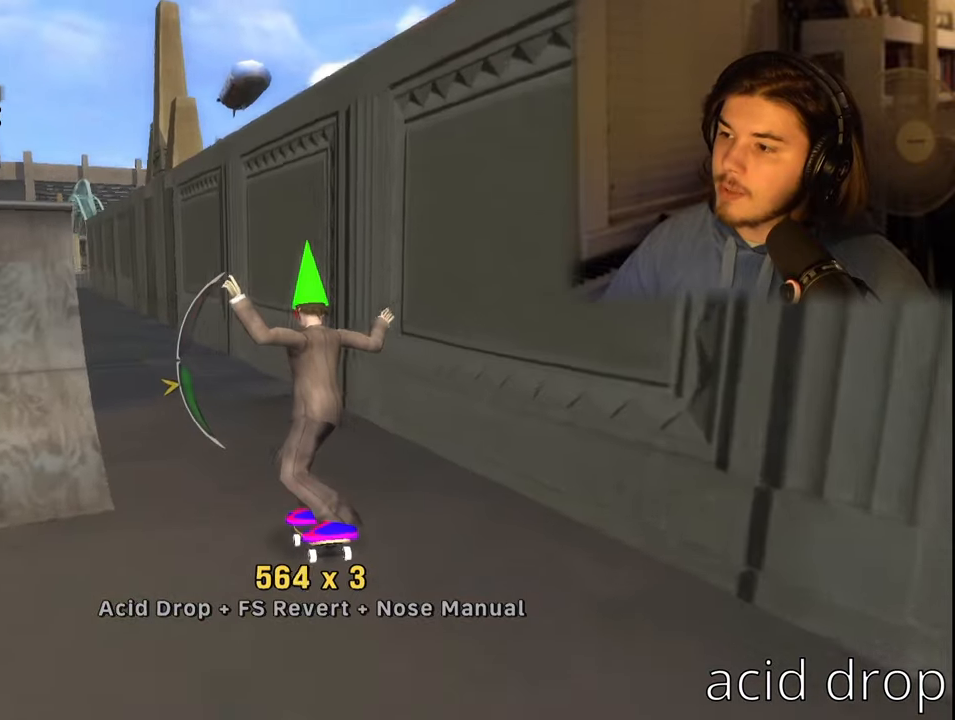
{"buttons": ["CROSS"], "left_stick": "right", "right_stick": "center", "events": [[84, "DPAD_LEFT", "up"], [134, "DPAD_UP", "down"], [234, "CROSS", "down"], [234, "DPAD_UP", "up"], [334, "left_stick", "right"]]}